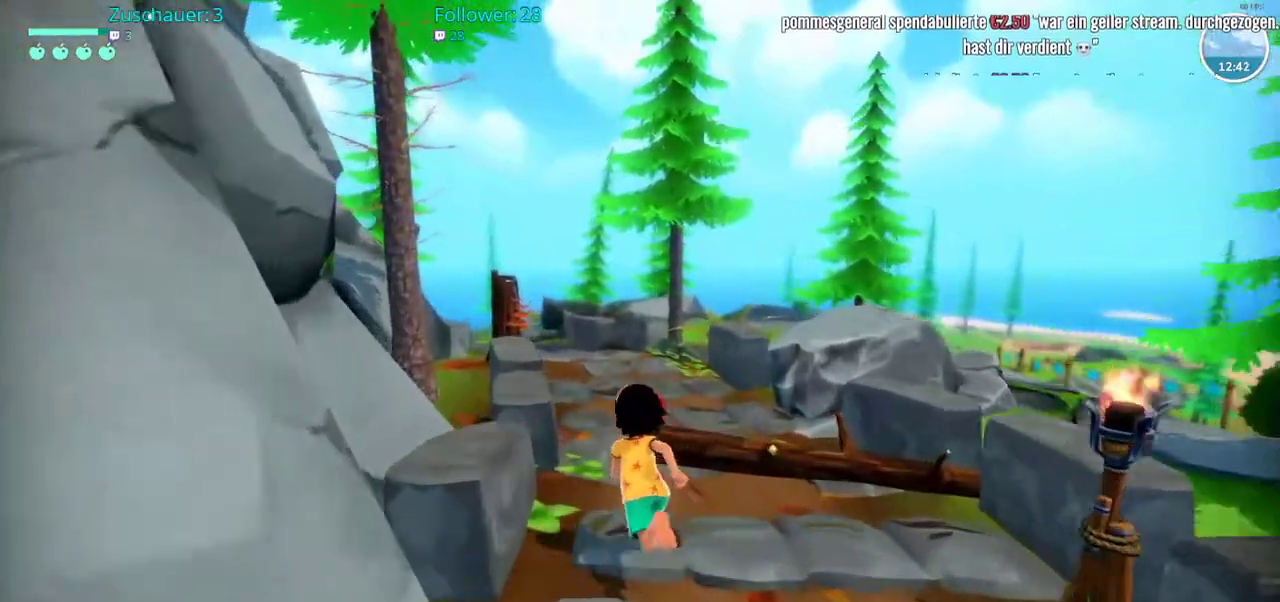
Gameplay with a controller (Xbox layout); each line is a JSON object with the inputs held at the frame after it. "events" lists button and stick changes between this image and that frame as [ms after this image, input, new state], when the widget could be followed in between. Not read: L3 R3.
{"buttons": ["R2"], "left_stick": "up", "right_stick": "center", "events": [[50, "right_stick", "down-left"], [200, "right_stick", "center"]]}
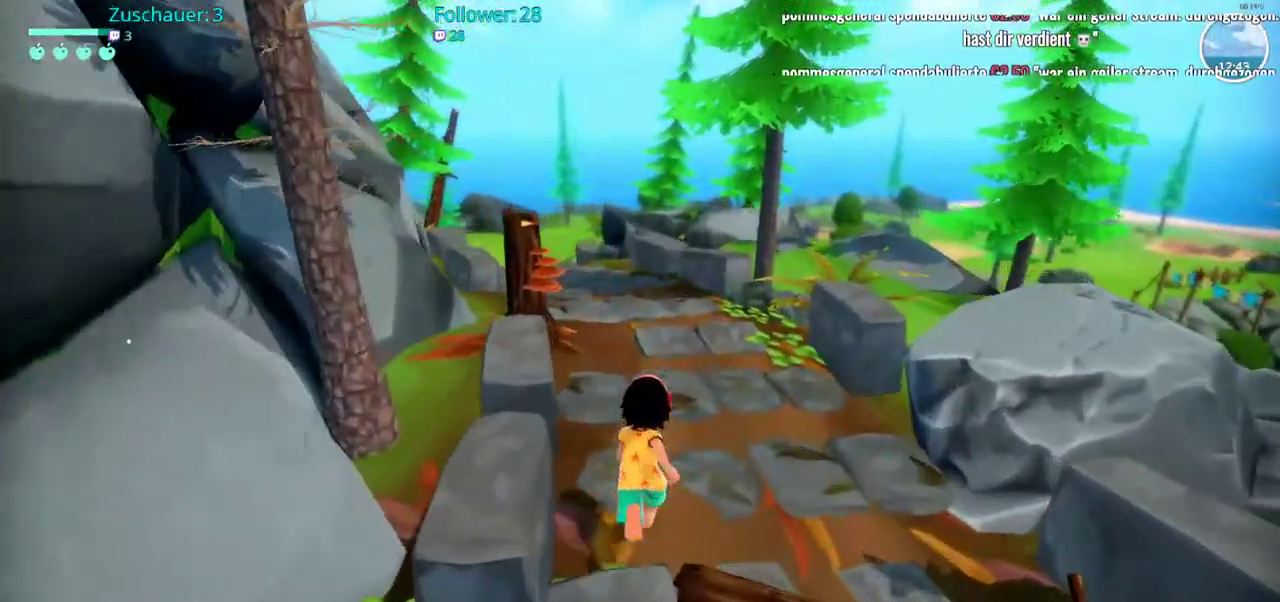
{"buttons": ["R2"], "left_stick": "up", "right_stick": "left", "events": [[450, "right_stick", "left"]]}
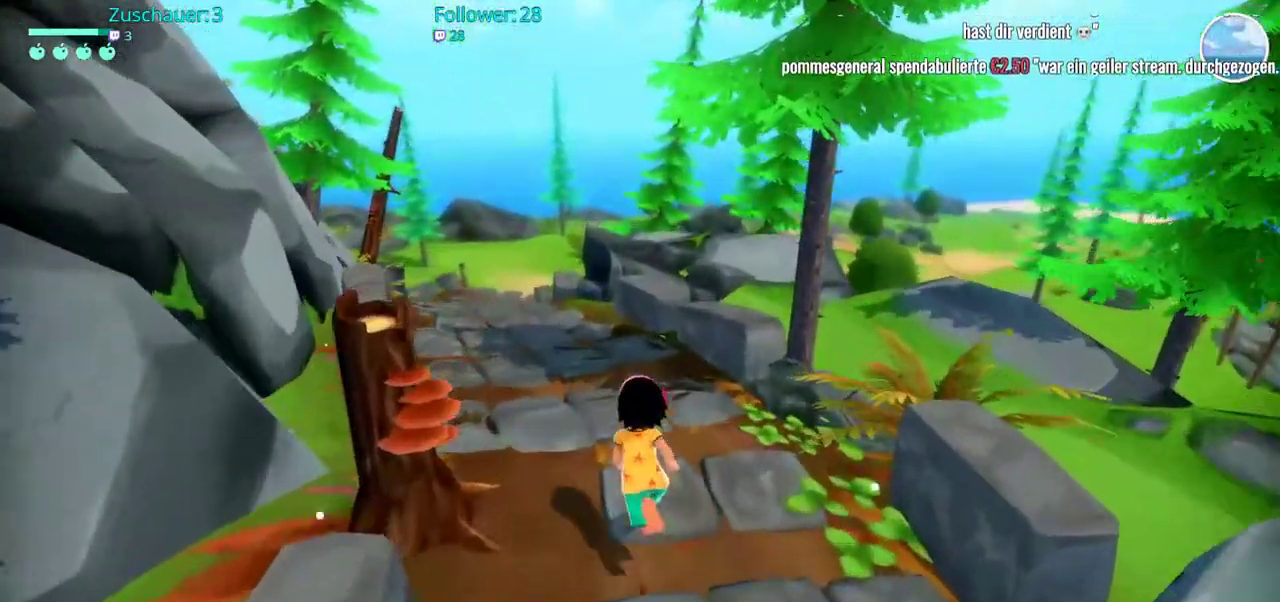
{"buttons": ["R2"], "left_stick": "up", "right_stick": "center", "events": [[133, "right_stick", "center"]]}
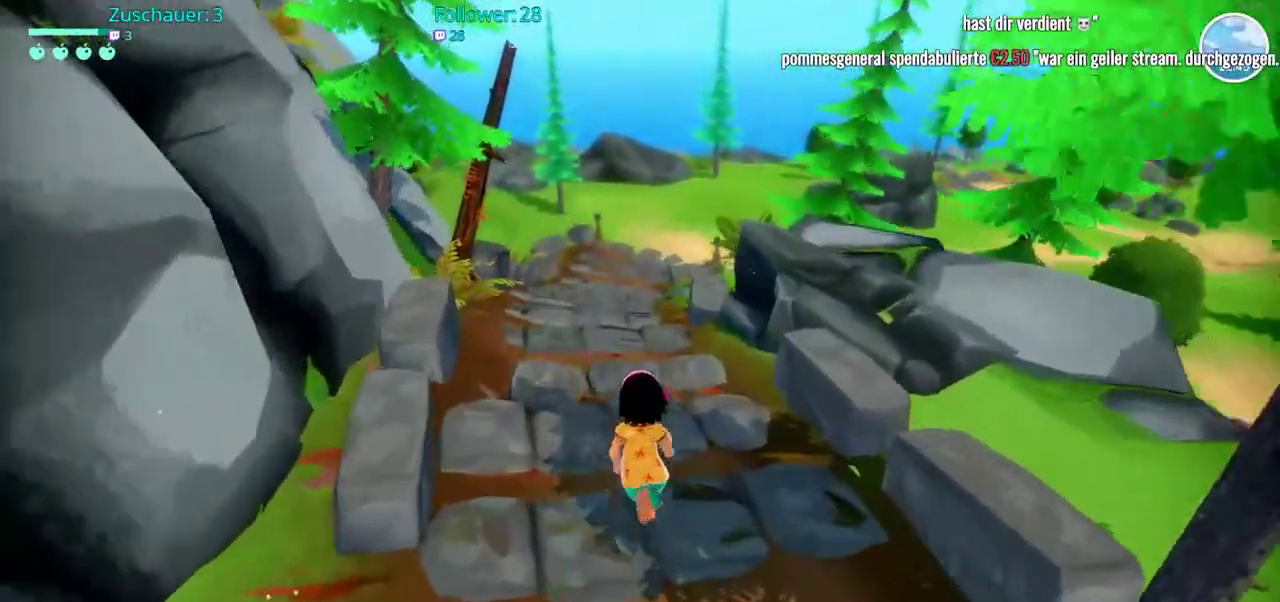
{"buttons": ["R2"], "left_stick": "up", "right_stick": "center", "events": []}
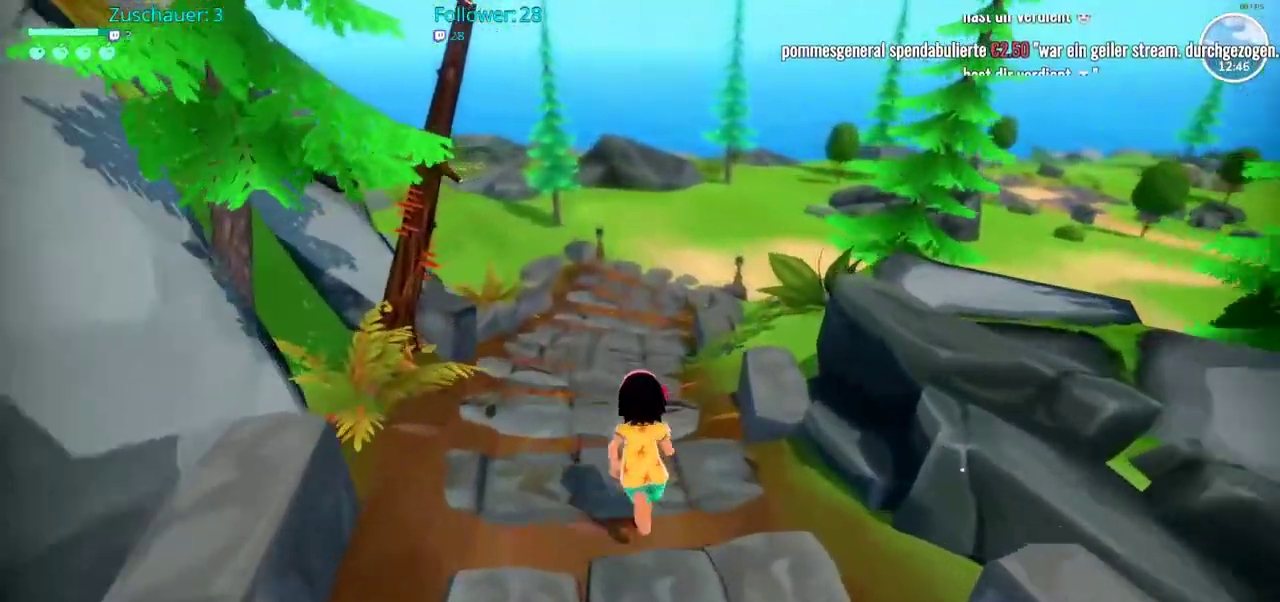
{"buttons": ["R2"], "left_stick": "up", "right_stick": "center", "events": []}
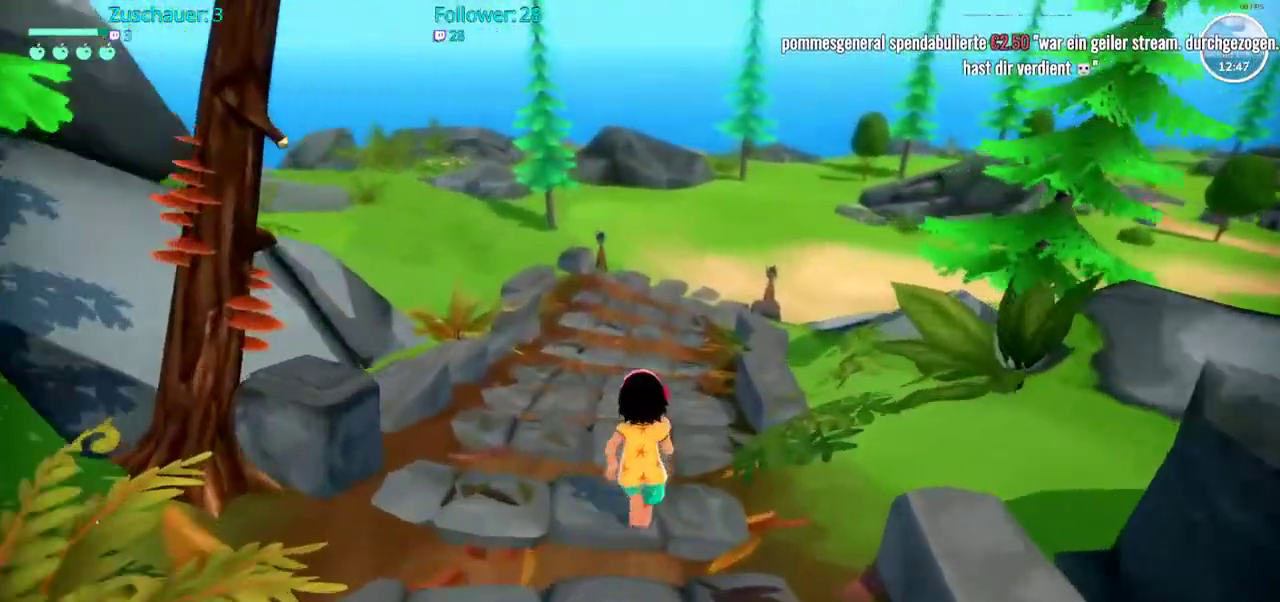
{"buttons": ["R2"], "left_stick": "up", "right_stick": "center", "events": []}
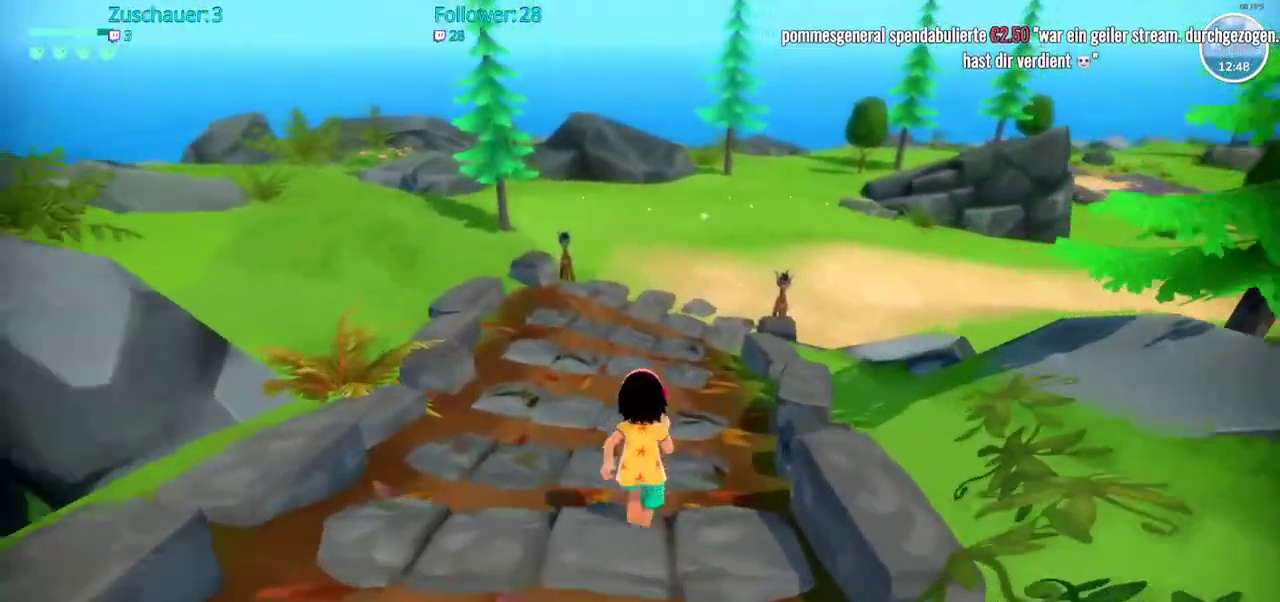
{"buttons": ["R2"], "left_stick": "up", "right_stick": "center", "events": []}
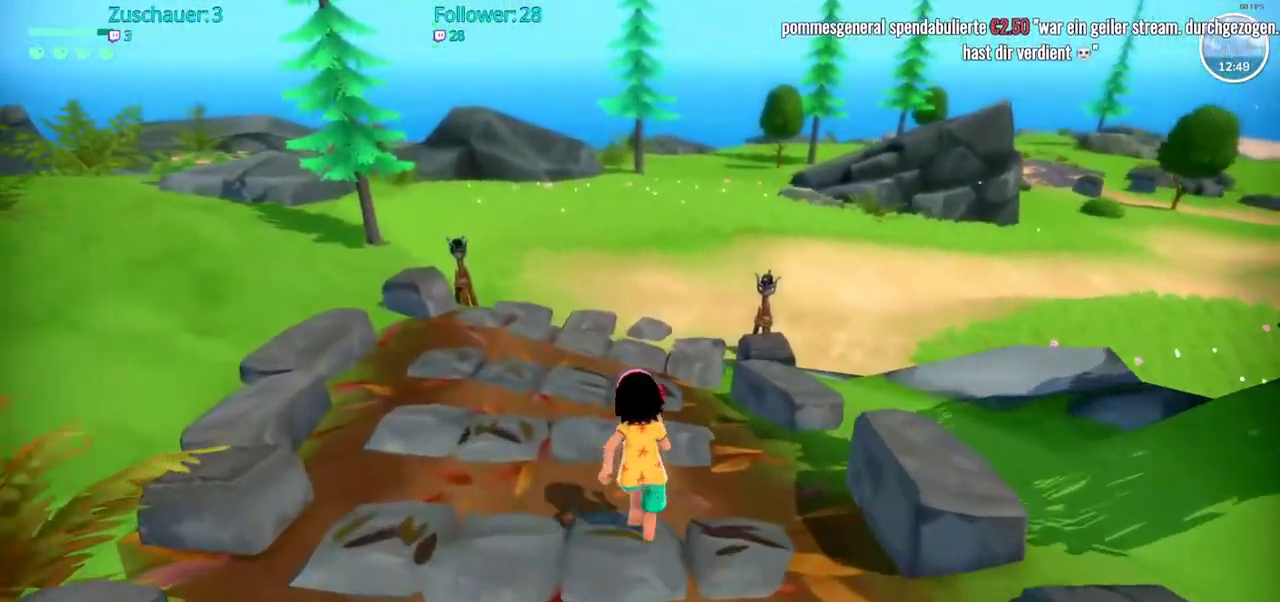
{"buttons": ["R2"], "left_stick": "up", "right_stick": "right", "events": [[333, "right_stick", "right"]]}
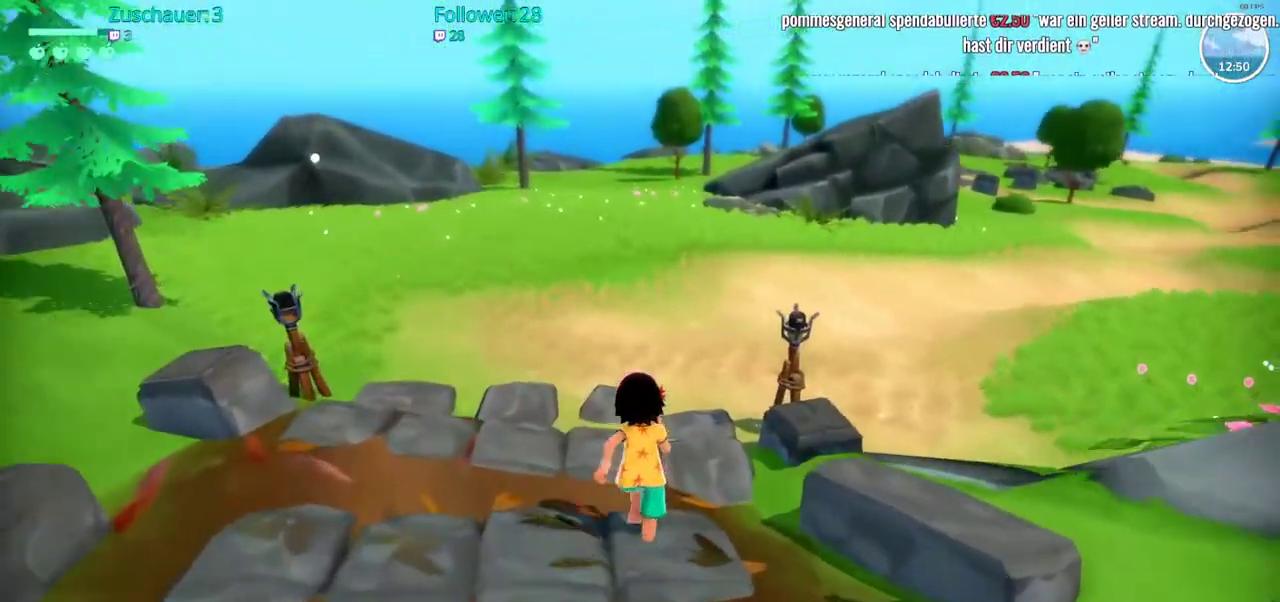
{"buttons": ["R2"], "left_stick": "up", "right_stick": "right", "events": []}
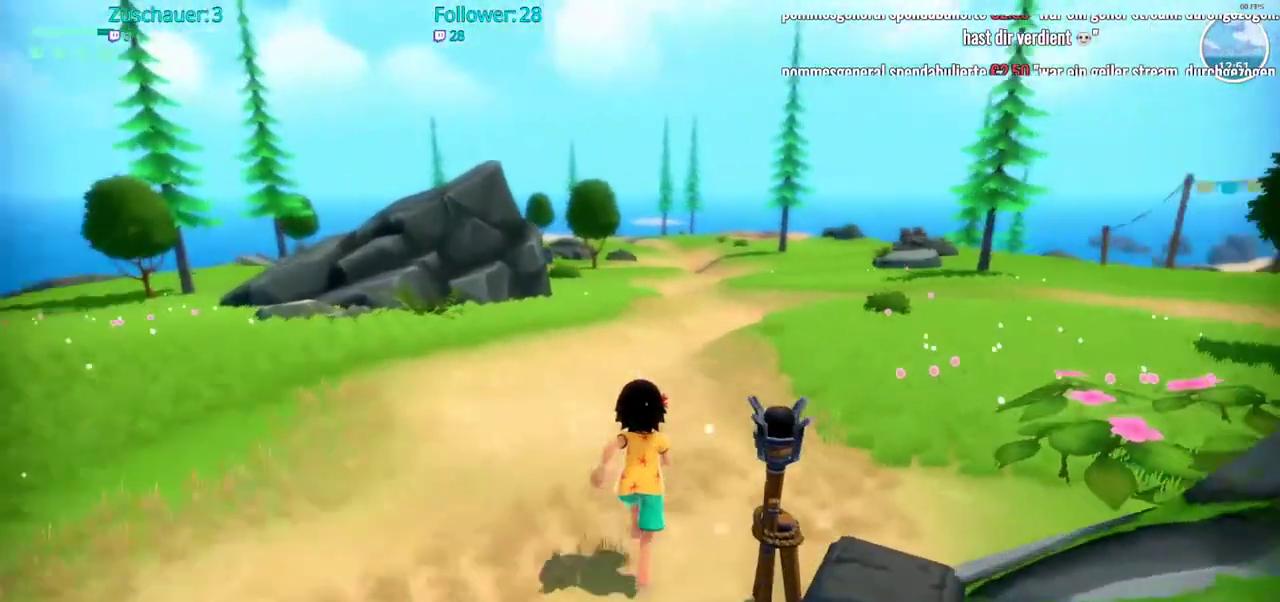
{"buttons": ["R2"], "left_stick": "up", "right_stick": "center", "events": [[33, "right_stick", "center"]]}
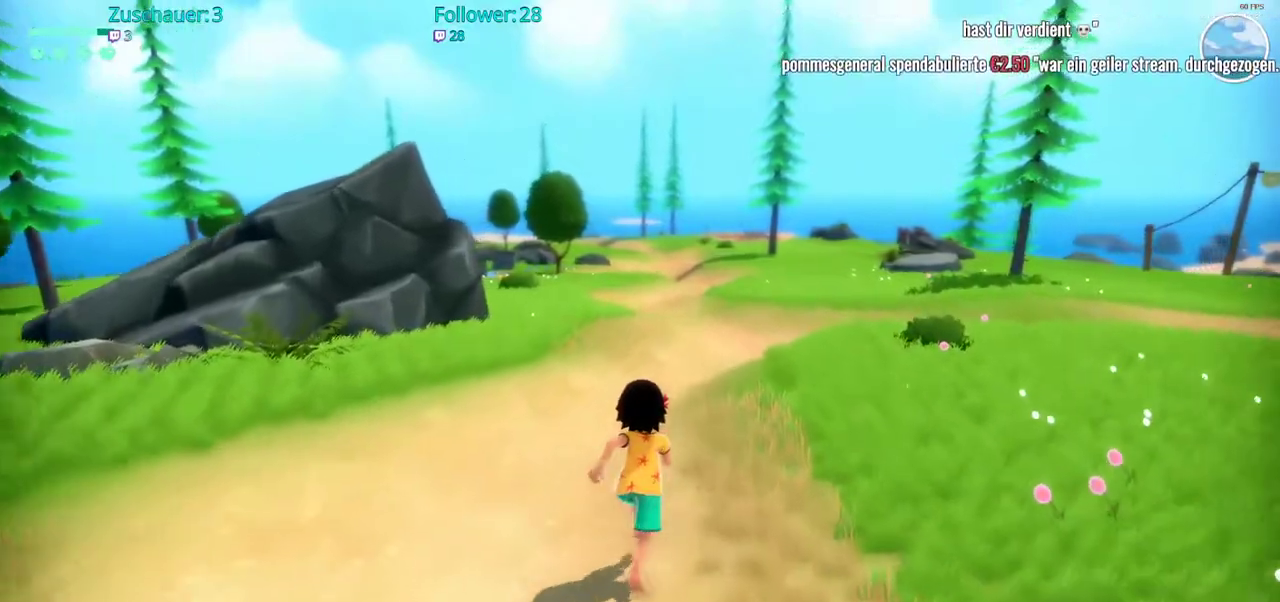
{"buttons": ["R2"], "left_stick": "up", "right_stick": "center", "events": []}
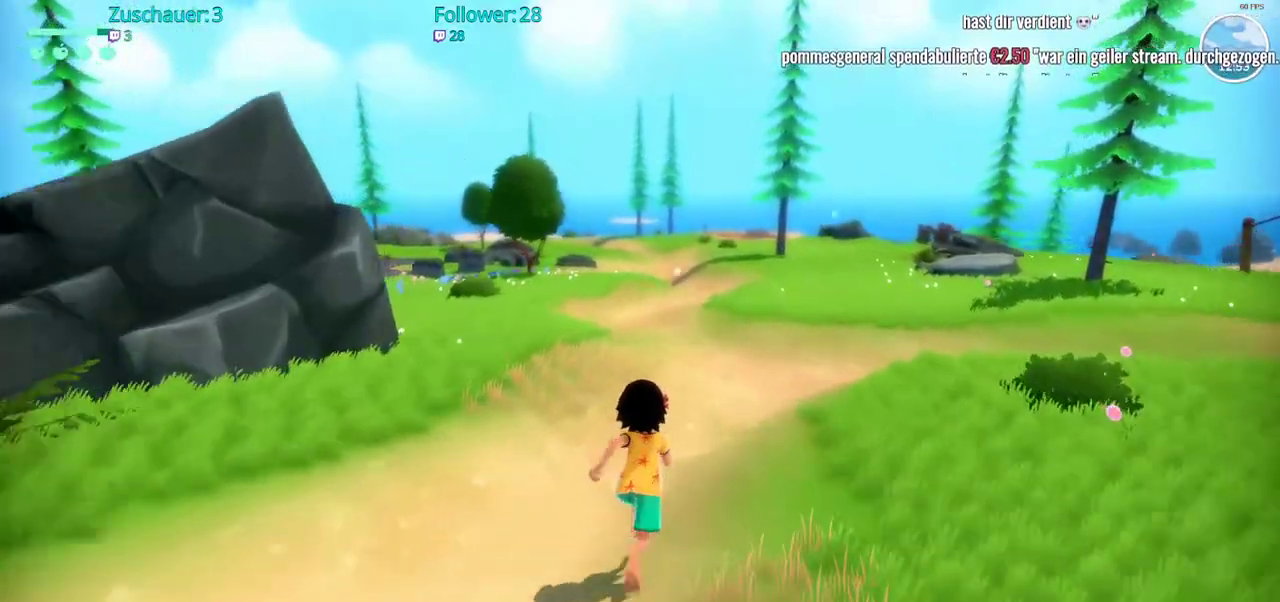
{"buttons": ["R2"], "left_stick": "up", "right_stick": "right", "events": [[200, "right_stick", "right"]]}
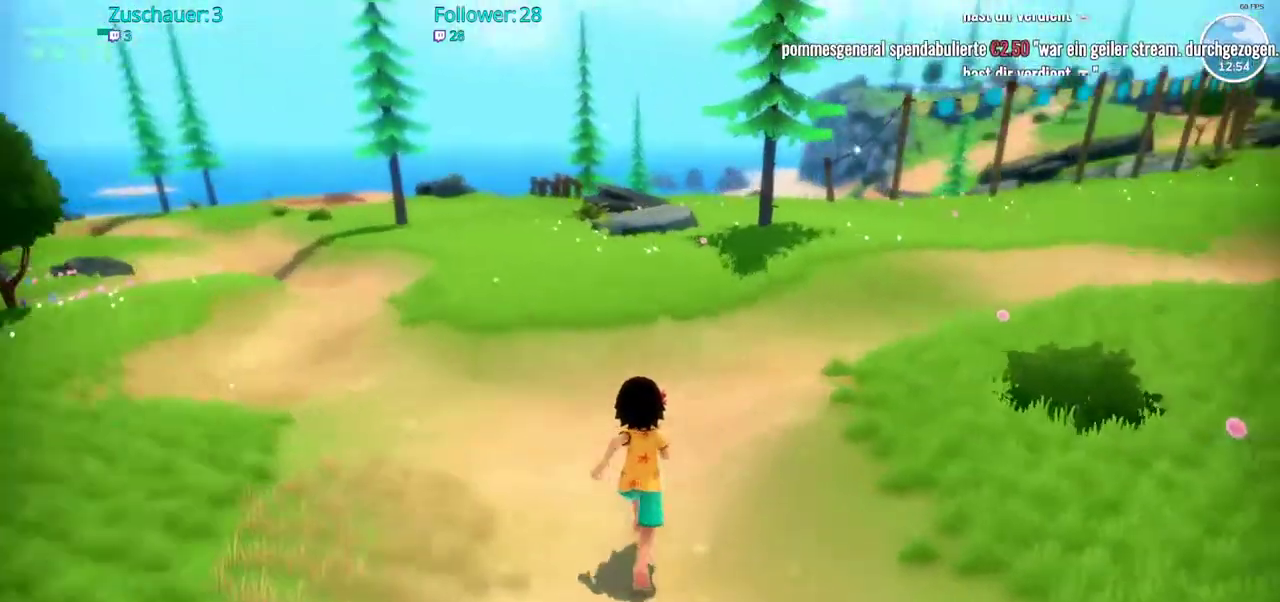
{"buttons": ["R2"], "left_stick": "up-right", "right_stick": "center", "events": [[100, "right_stick", "center"], [483, "left_stick", "up-right"]]}
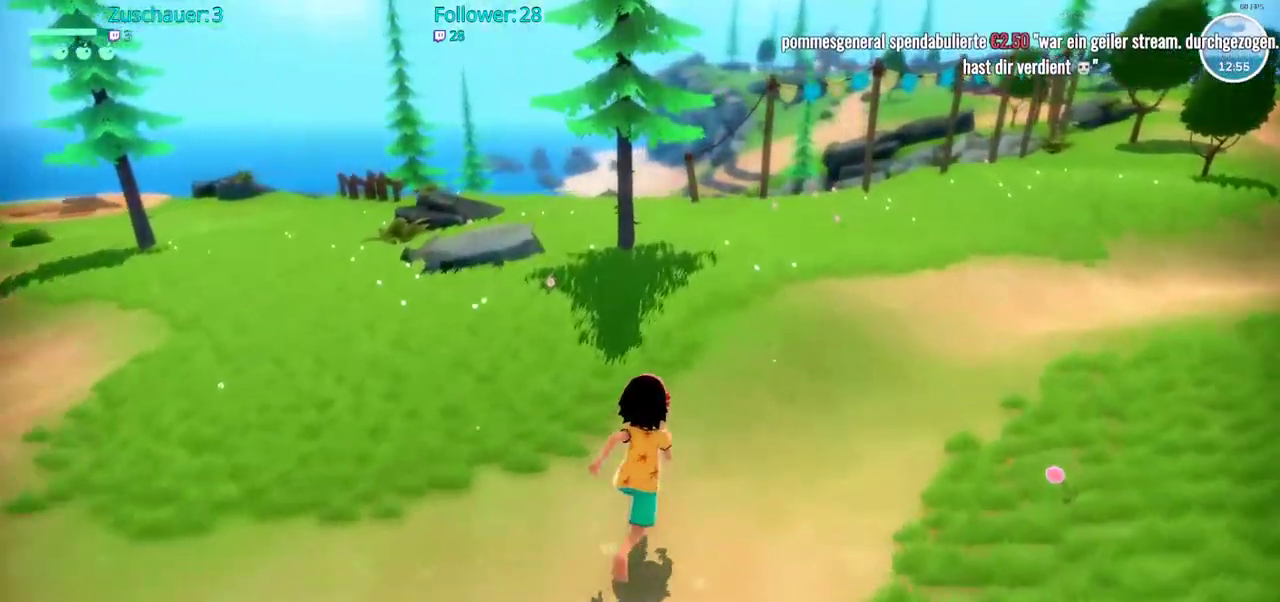
{"buttons": ["R2"], "left_stick": "up-right", "right_stick": "right", "events": [[417, "right_stick", "right"]]}
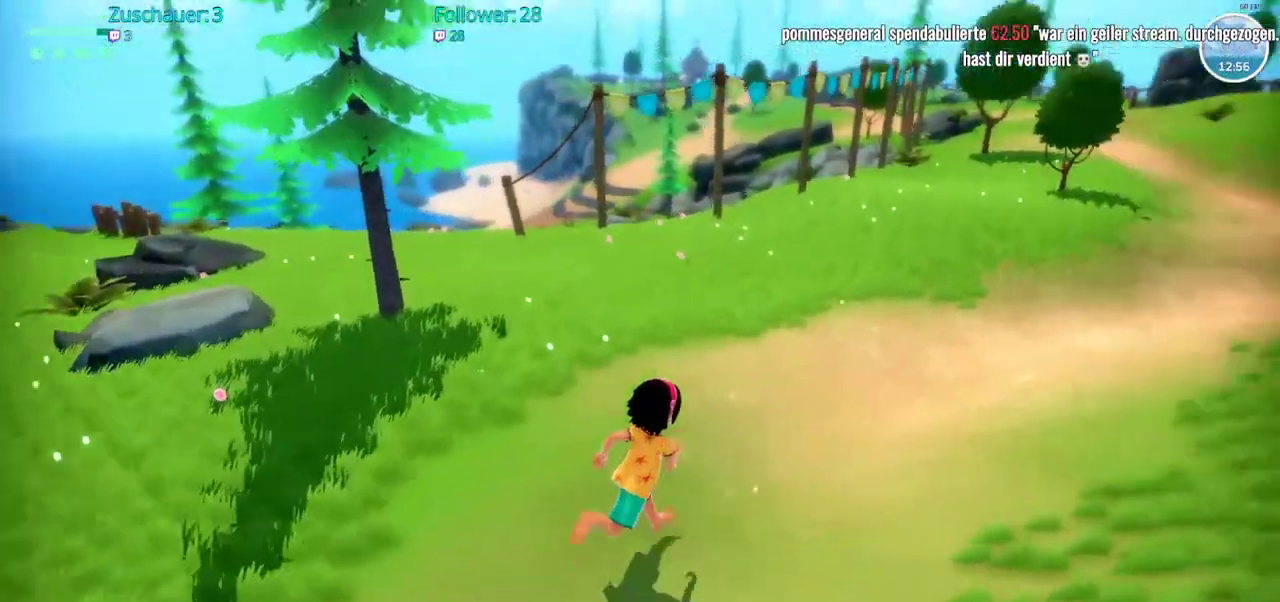
{"buttons": ["R2"], "left_stick": "up-right", "right_stick": "center", "events": [[233, "right_stick", "center"]]}
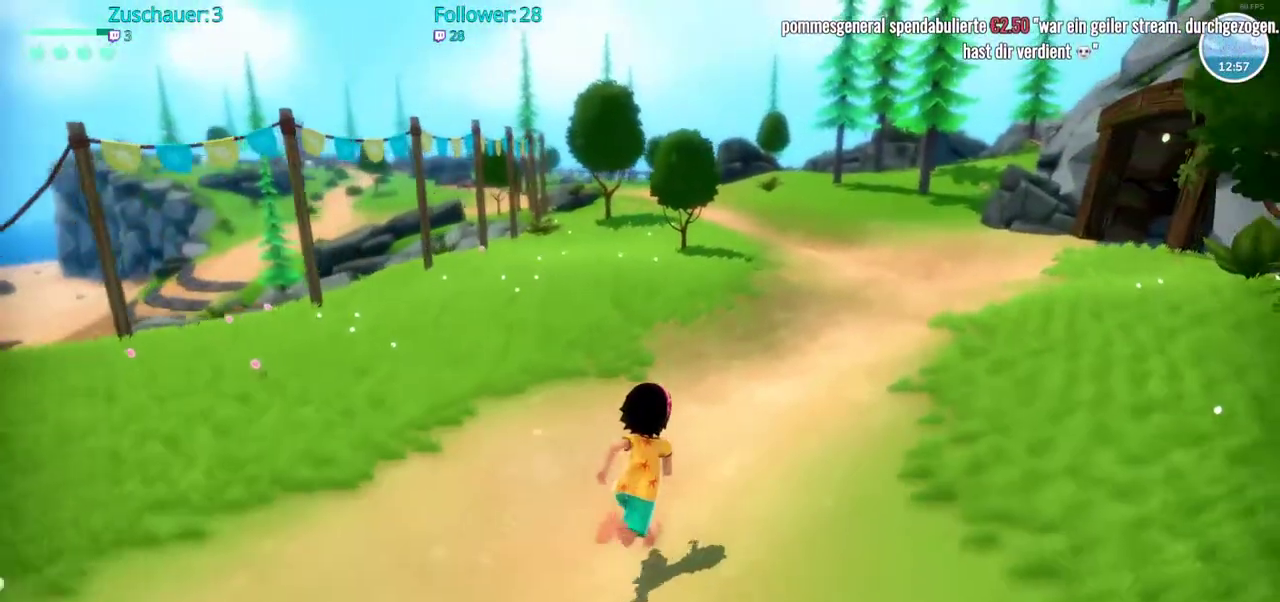
{"buttons": ["R2"], "left_stick": "up-right", "right_stick": "center", "events": []}
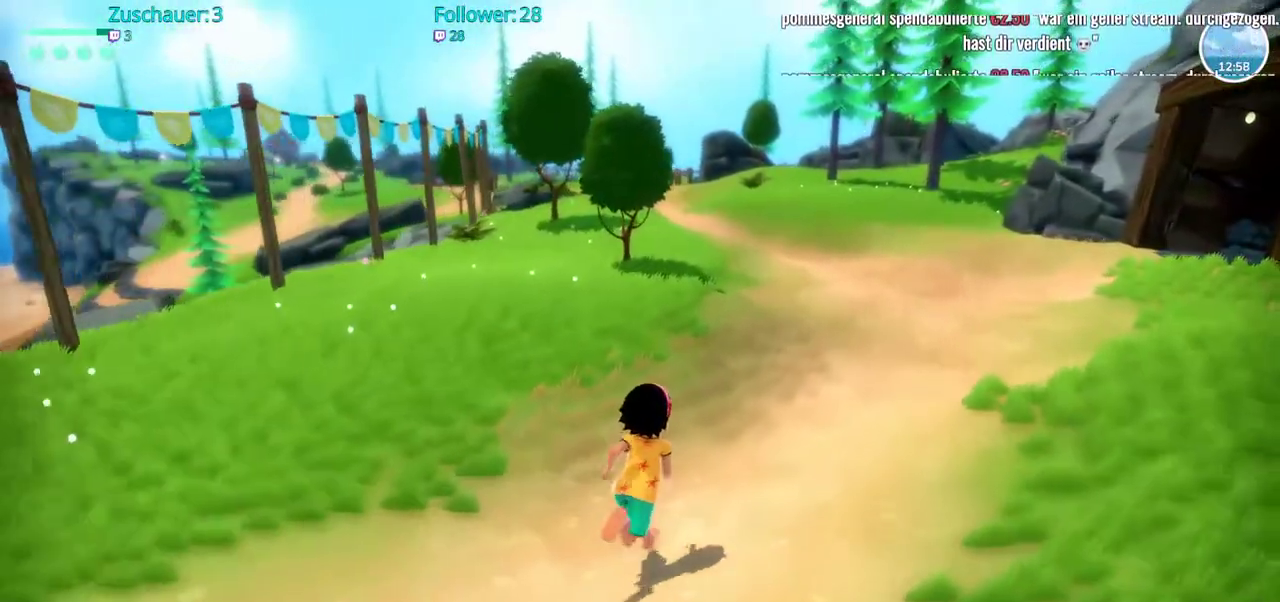
{"buttons": ["R2"], "left_stick": "up", "right_stick": "center", "events": [[333, "left_stick", "up"]]}
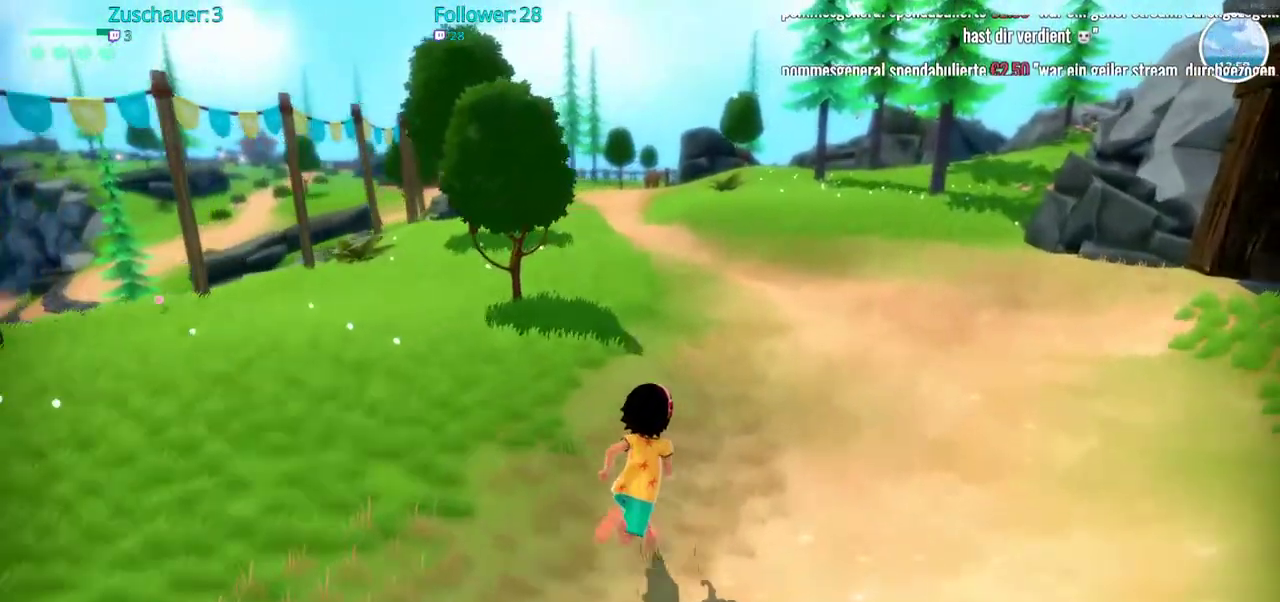
{"buttons": ["R2"], "left_stick": "up", "right_stick": "center", "events": []}
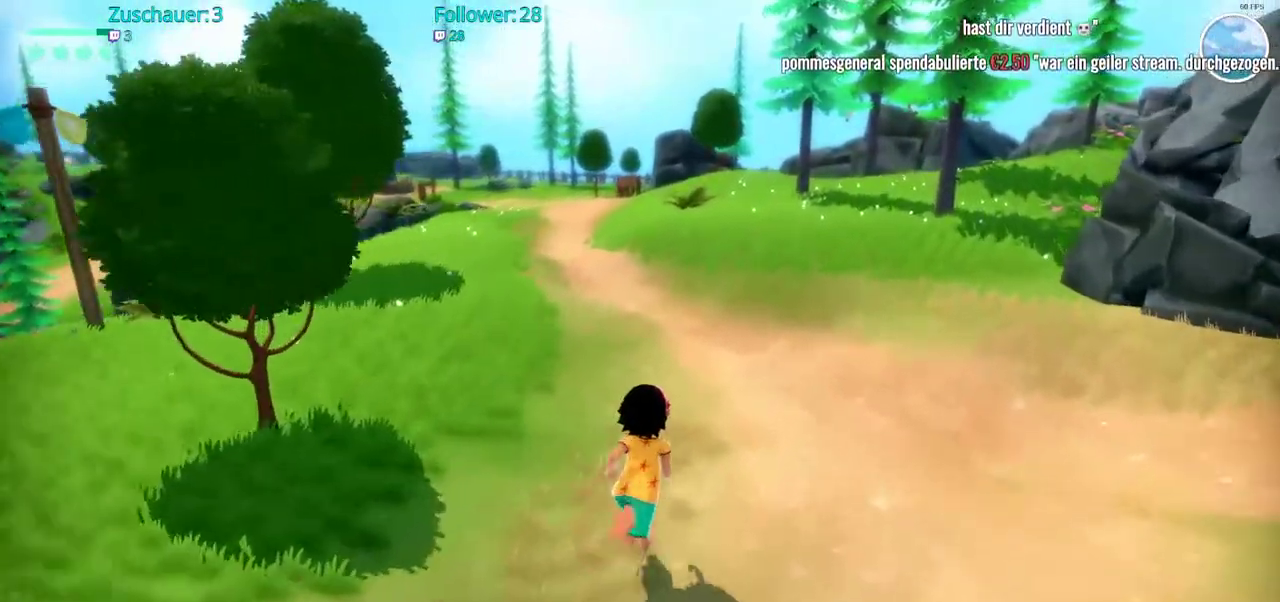
{"buttons": ["R2"], "left_stick": "up", "right_stick": "left", "events": [[217, "right_stick", "left"]]}
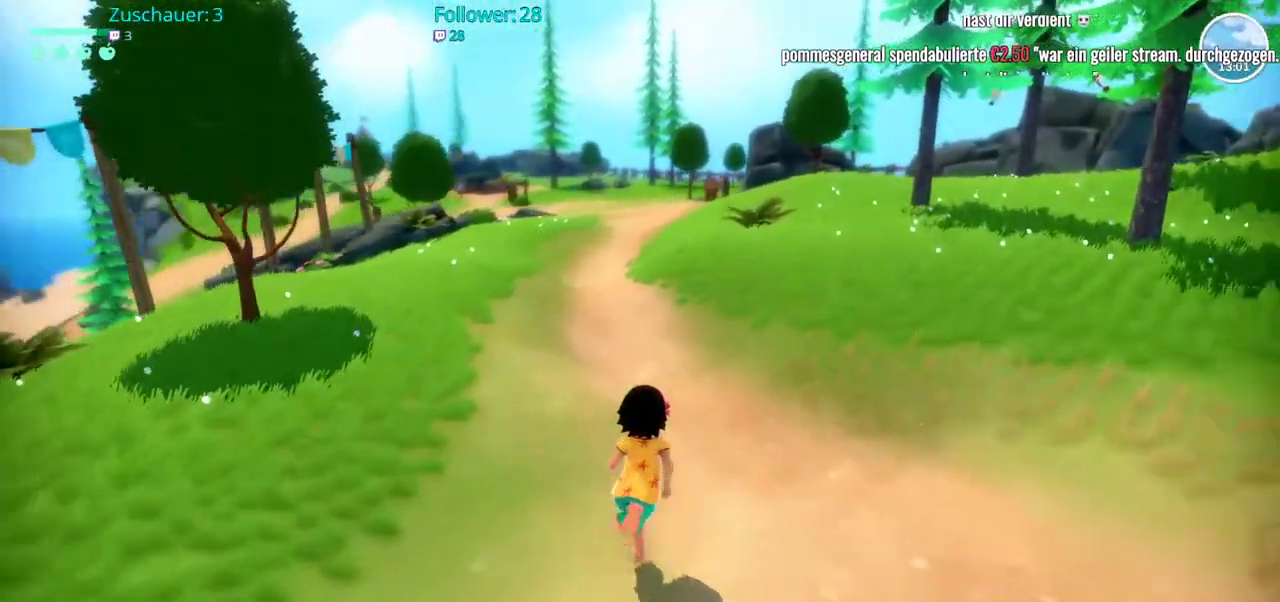
{"buttons": ["R2"], "left_stick": "up", "right_stick": "center", "events": [[233, "right_stick", "center"]]}
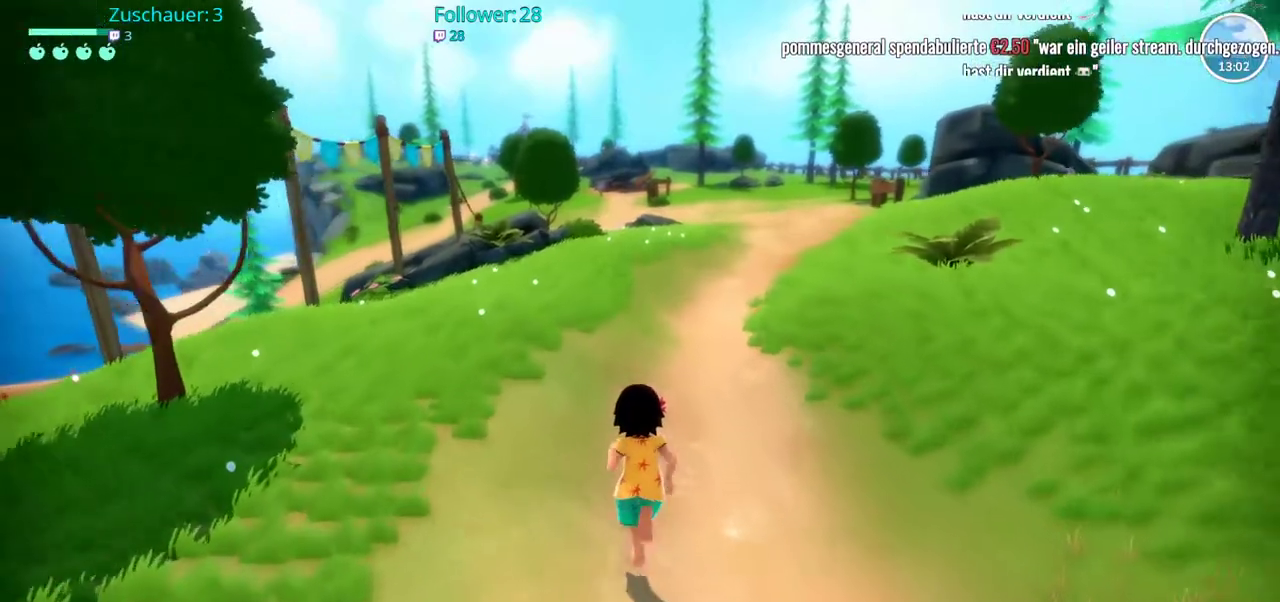
{"buttons": ["R2"], "left_stick": "up", "right_stick": "center", "events": []}
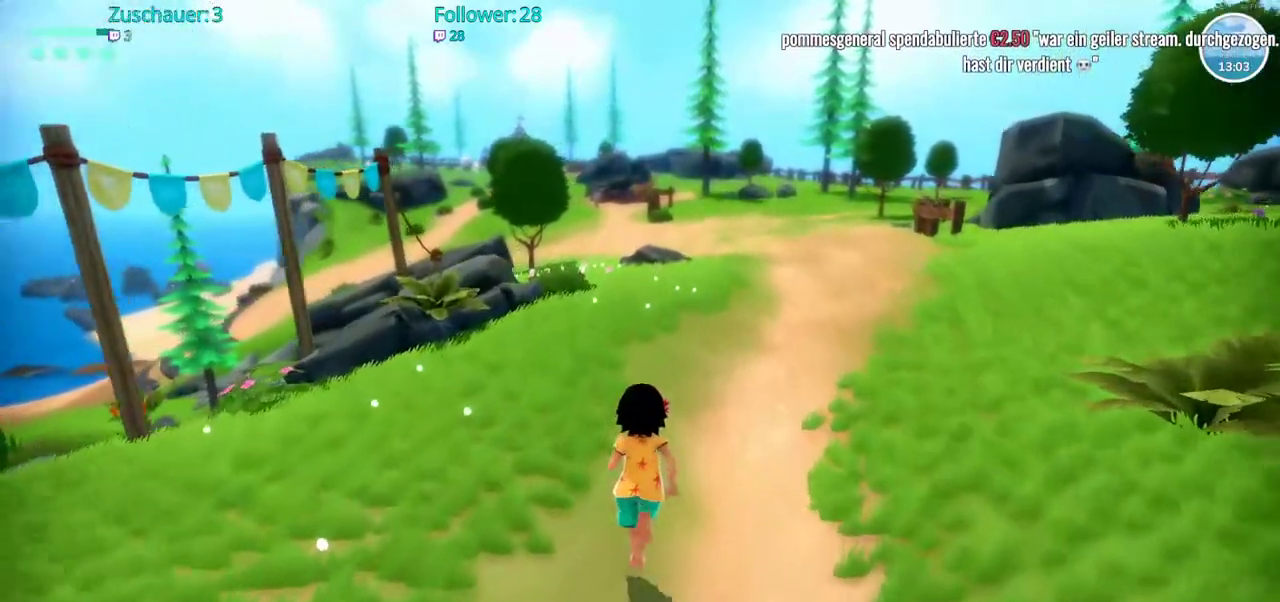
{"buttons": ["R2"], "left_stick": "up", "right_stick": "center", "events": [[100, "right_stick", "down"], [233, "right_stick", "center"]]}
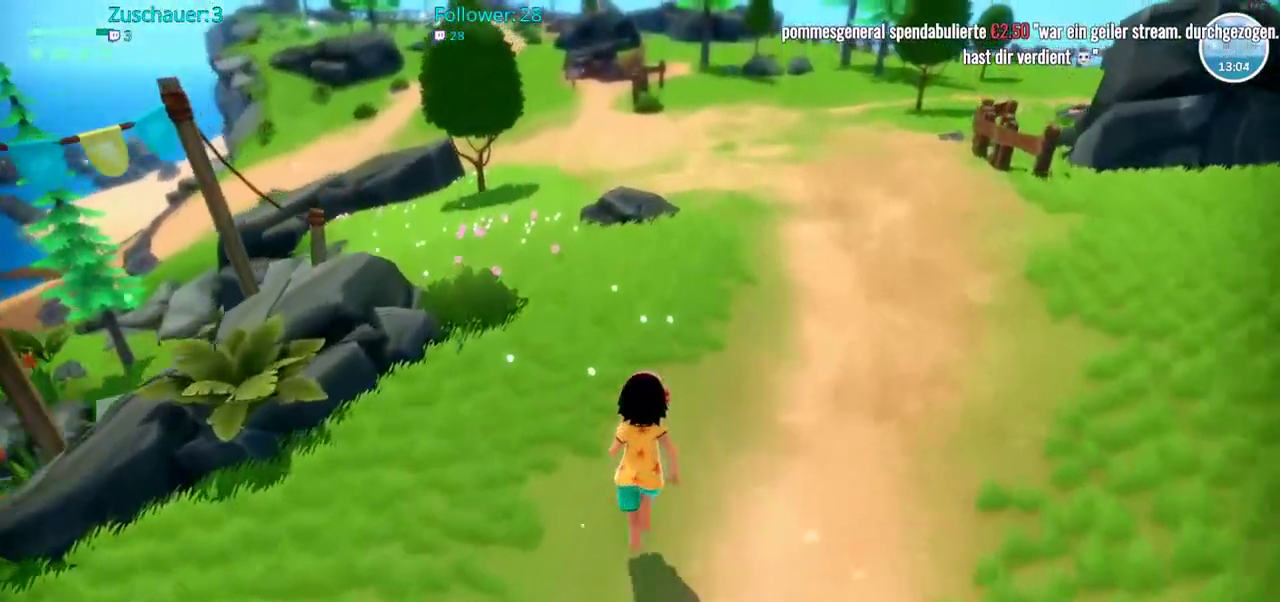
{"buttons": ["R2"], "left_stick": "up", "right_stick": "center", "events": []}
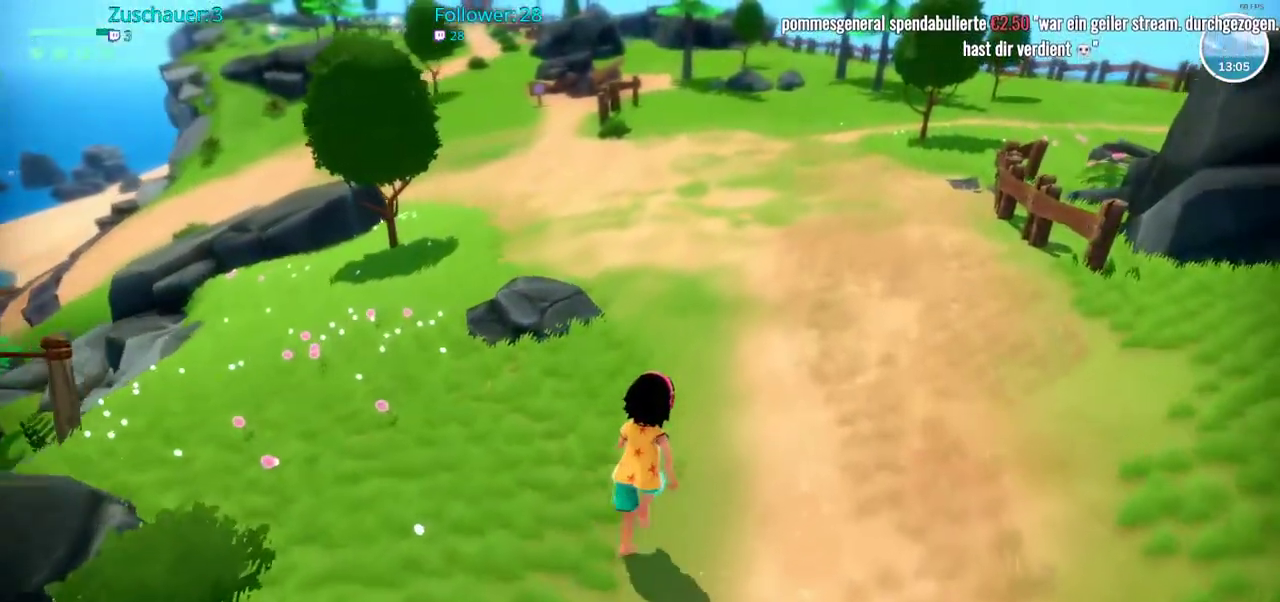
{"buttons": ["R2"], "left_stick": "up", "right_stick": "up-left", "events": [[350, "right_stick", "up-left"]]}
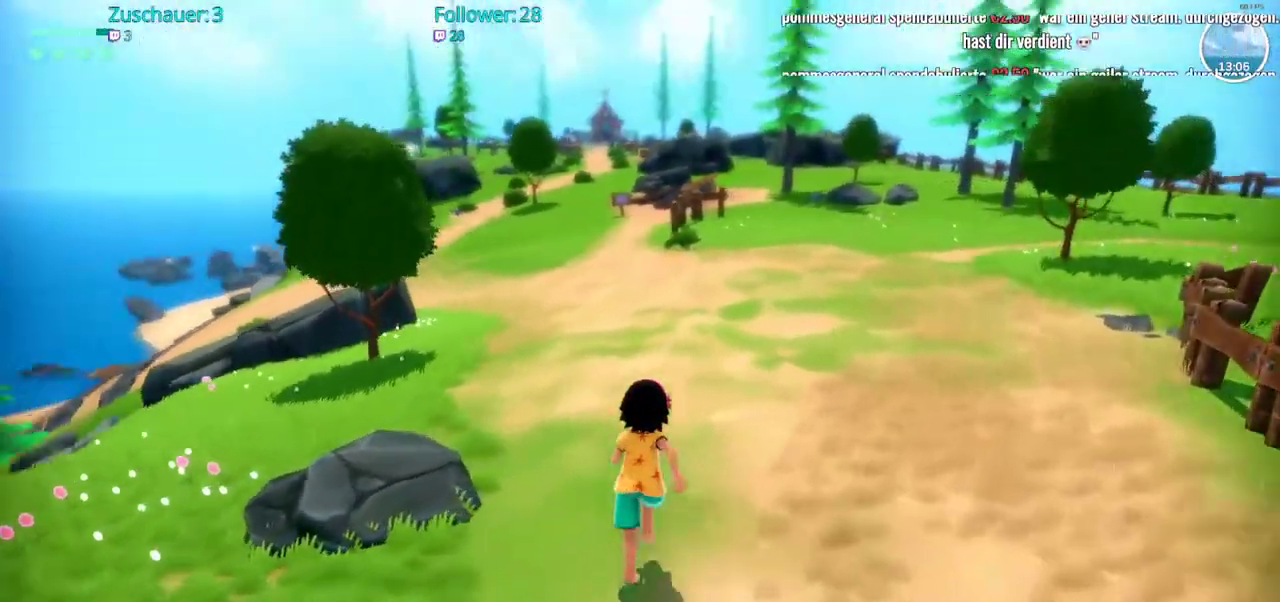
{"buttons": ["R2"], "left_stick": "up", "right_stick": "left", "events": [[50, "right_stick", "center"], [450, "right_stick", "left"]]}
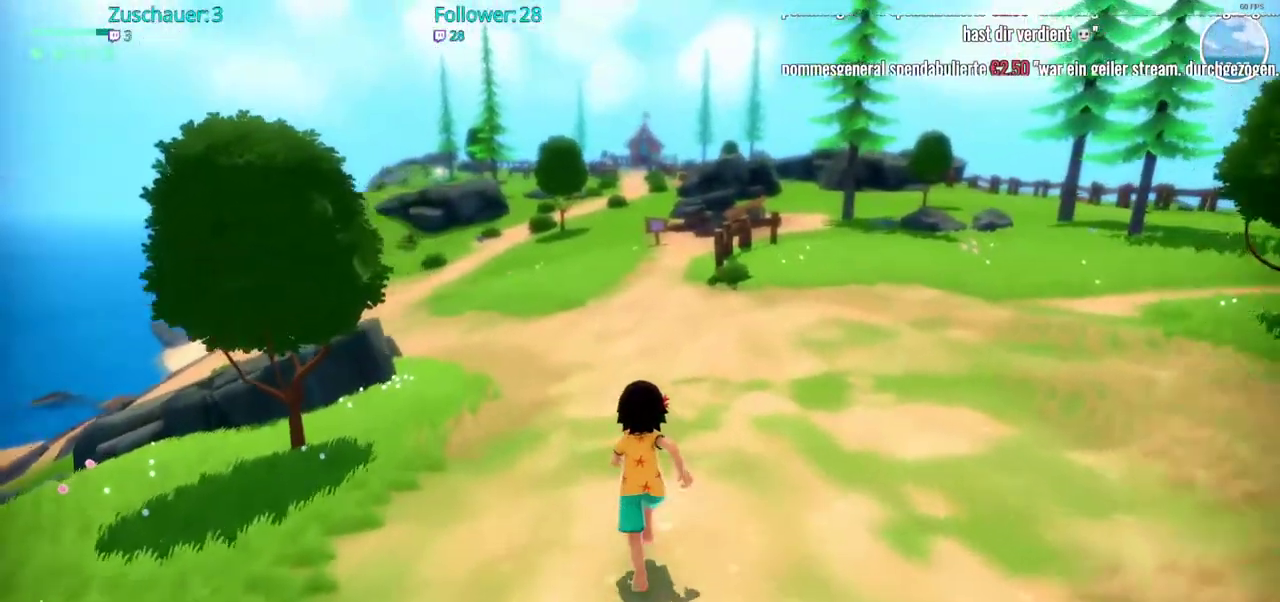
{"buttons": ["R2"], "left_stick": "up", "right_stick": "center", "events": [[133, "right_stick", "center"]]}
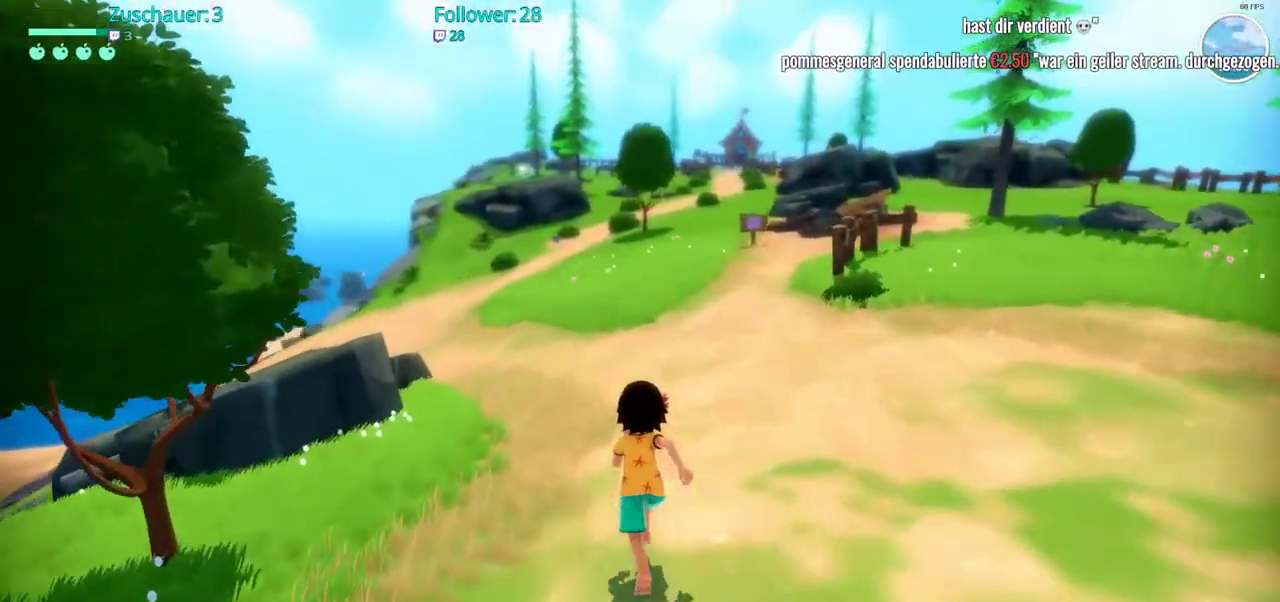
{"buttons": ["R2"], "left_stick": "up", "right_stick": "center", "events": [[167, "right_stick", "left"], [250, "right_stick", "down-left"], [350, "right_stick", "center"]]}
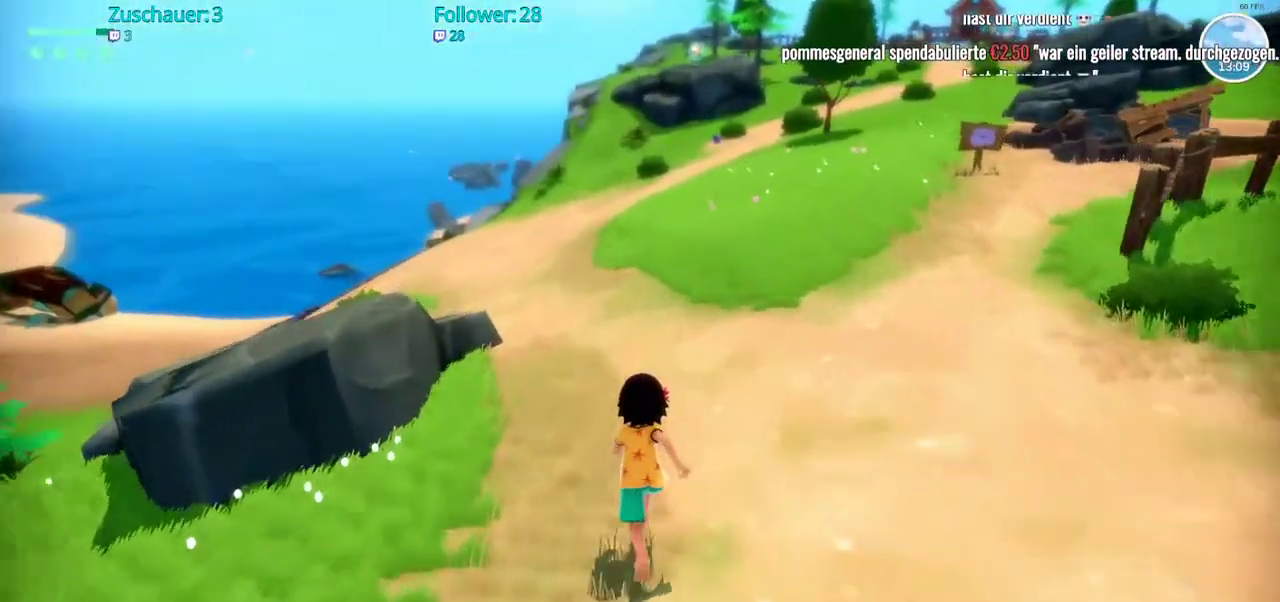
{"buttons": ["R2"], "left_stick": "up", "right_stick": "center", "events": []}
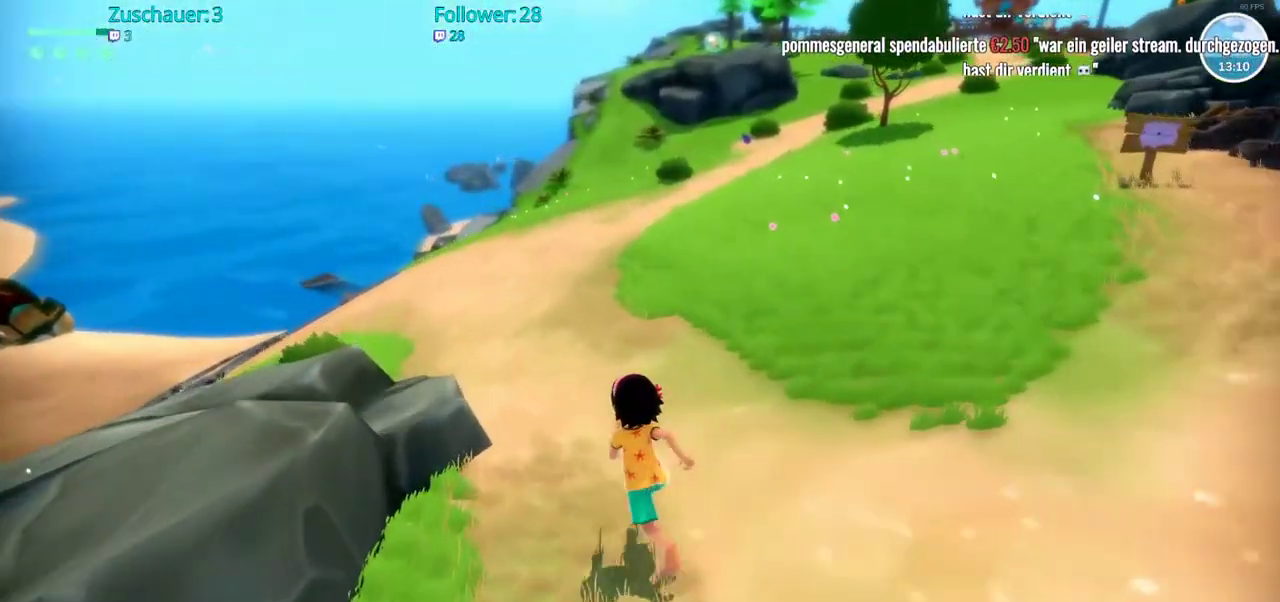
{"buttons": ["R2"], "left_stick": "up", "right_stick": "center", "events": []}
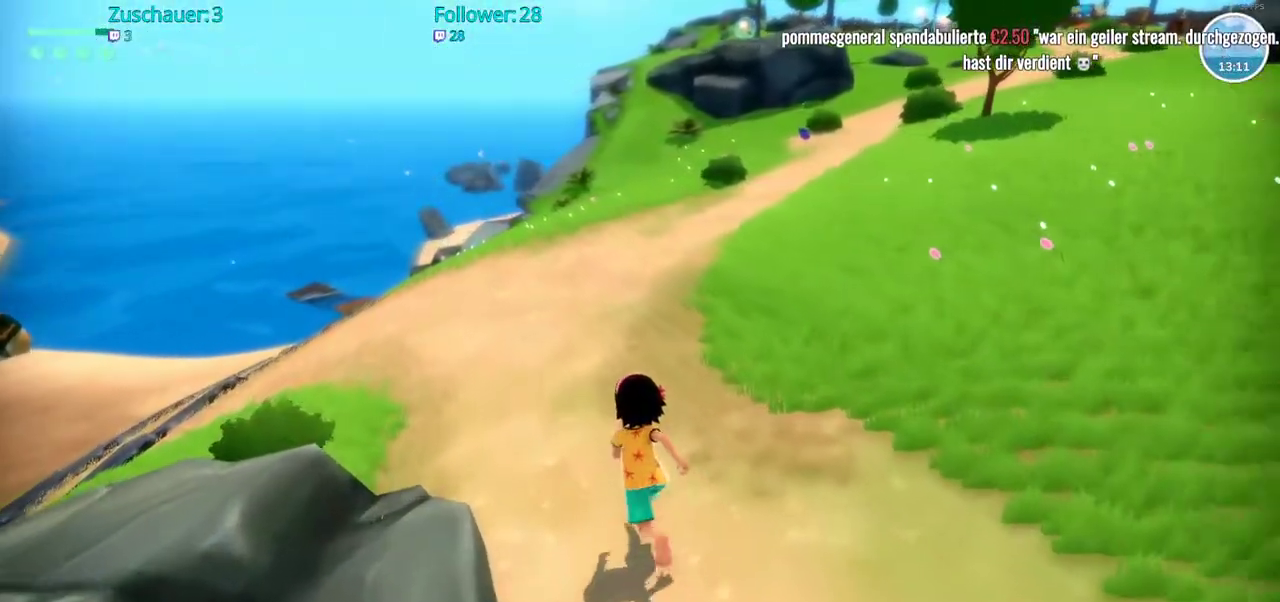
{"buttons": ["R2"], "left_stick": "up", "right_stick": "center", "events": []}